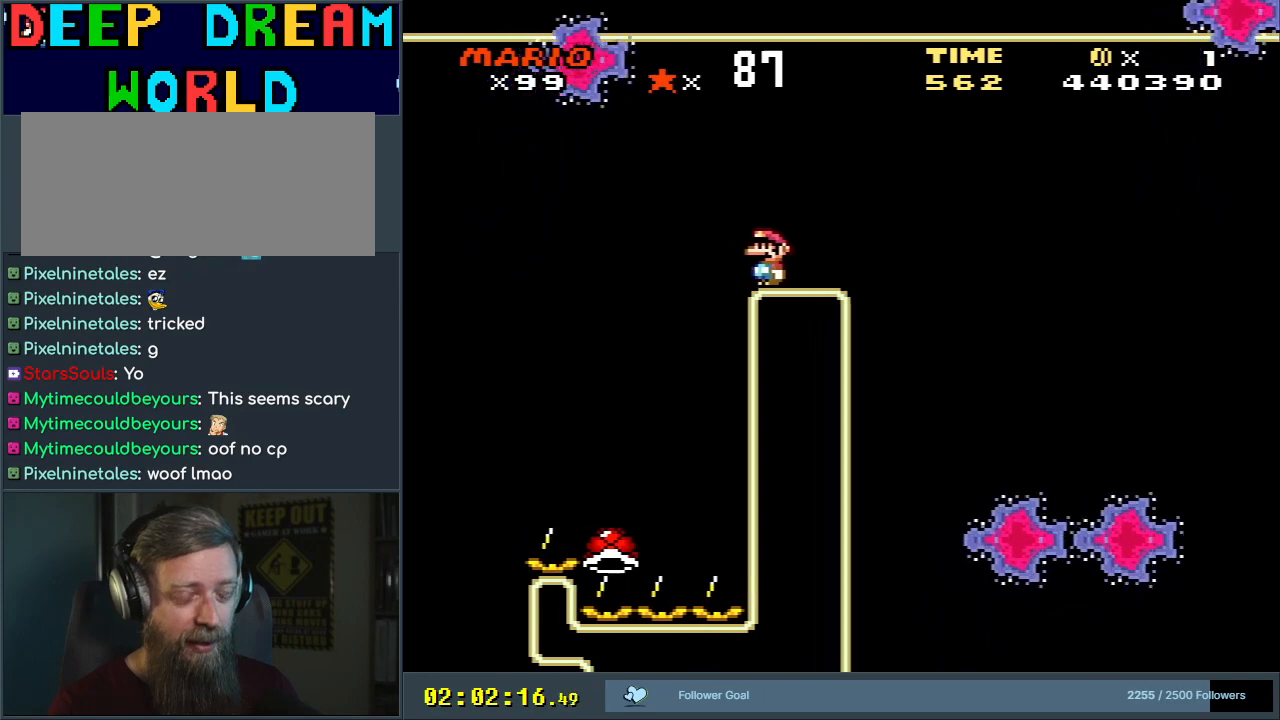
Gameplay with a controller (Nintendo layout); each line is a JSON object with the inputs held at the frame after it. "events" lists button and stick changes between this image and that frame as [ms after this image, input, new state], when the widget could be followed in between. Not read: L3 R3.
{"buttons": ["X"], "events": [[17, "X", "down"], [50, "Y", "up"], [83, "DPAD_RIGHT", "down"], [167, "DPAD_RIGHT", "up"]]}
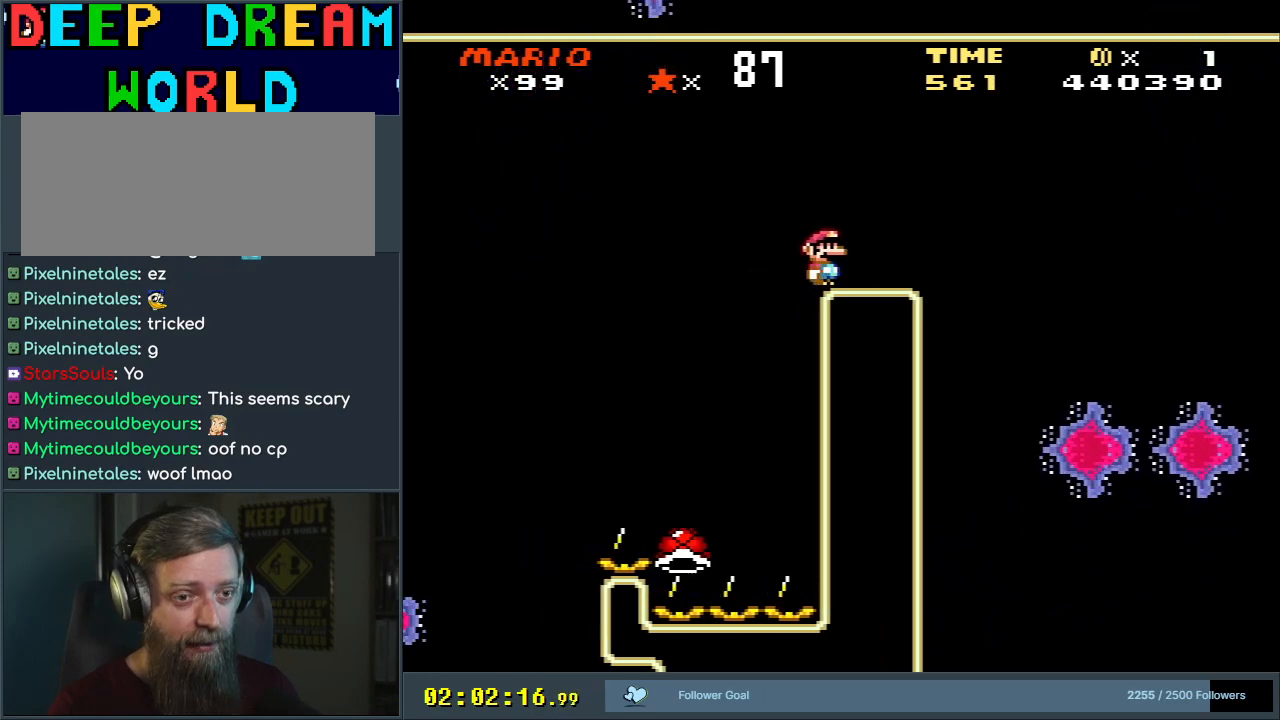
{"buttons": ["X"], "events": []}
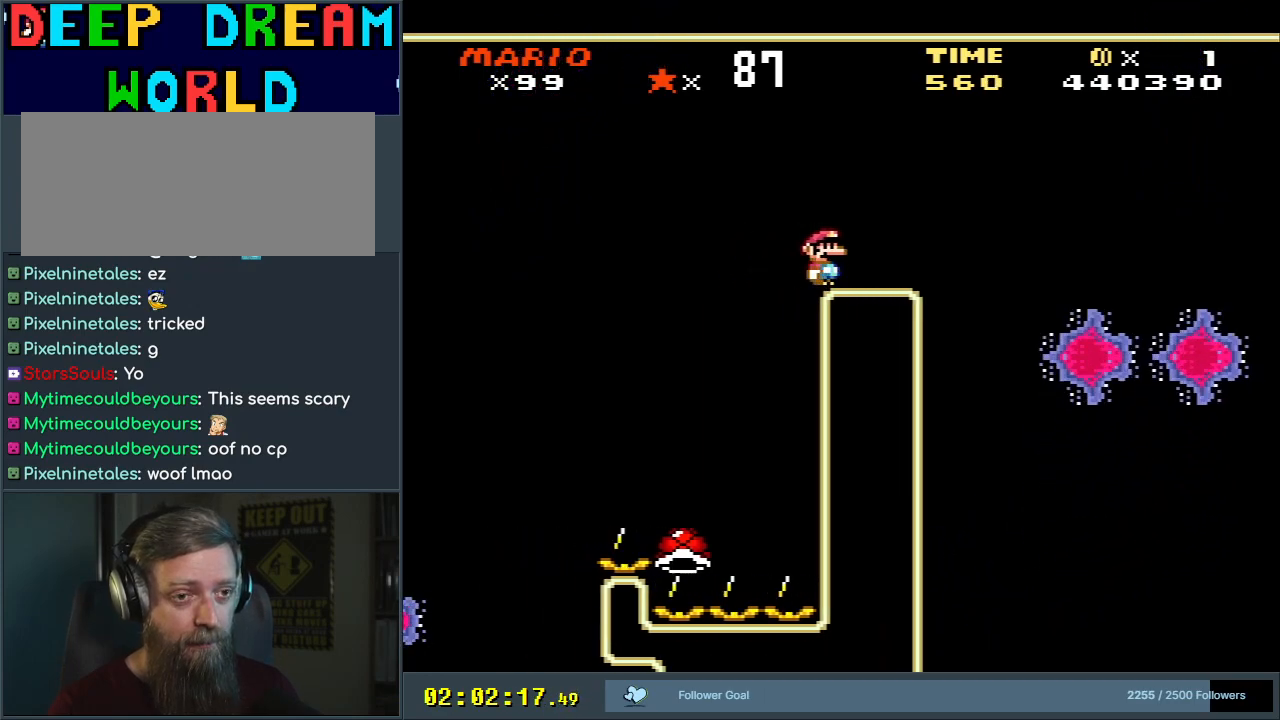
{"buttons": ["Y"], "events": [[283, "X", "up"], [300, "Y", "down"]]}
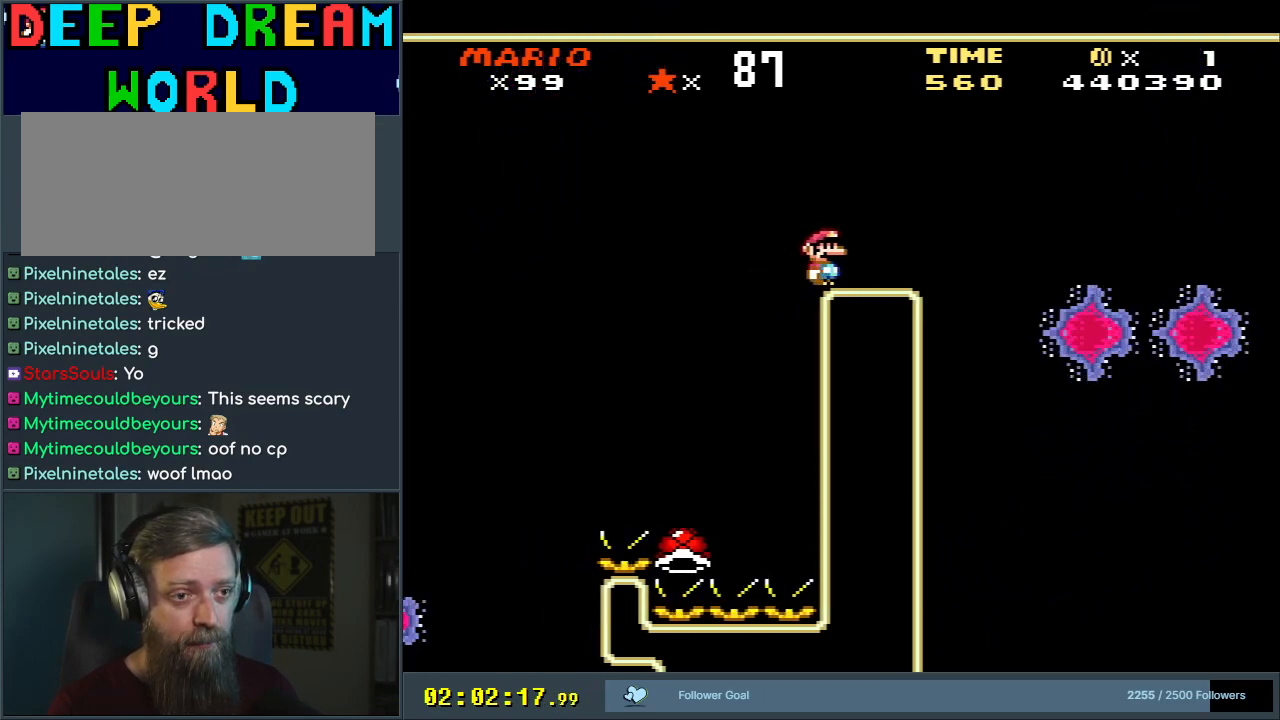
{"buttons": ["X"], "events": [[33, "Y", "up"], [83, "X", "down"]]}
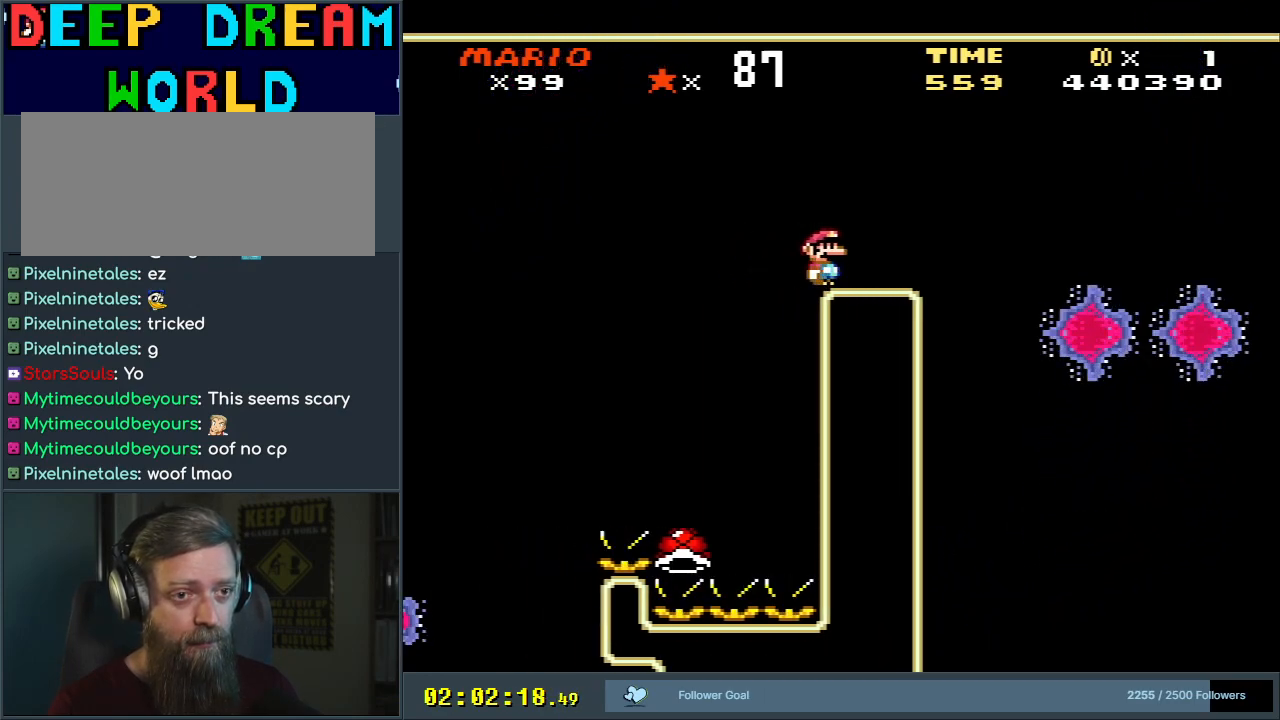
{"buttons": ["X"], "events": []}
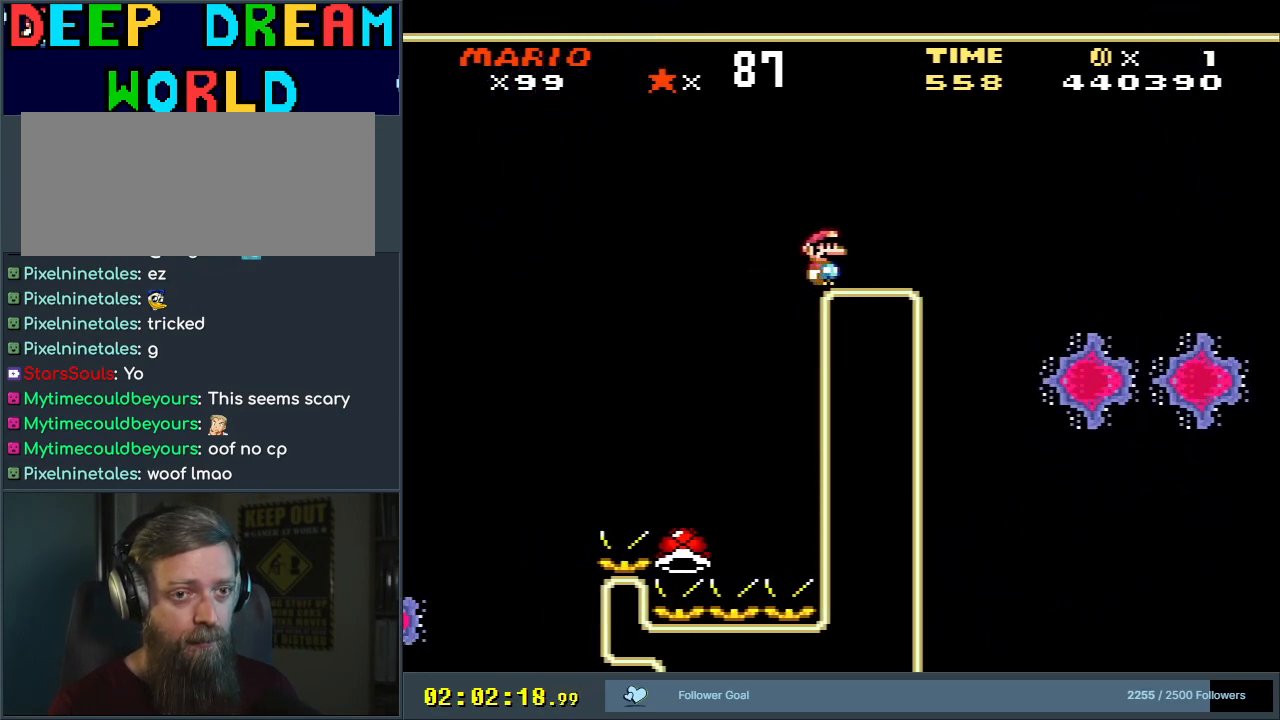
{"buttons": ["X", "DPAD_RIGHT"], "events": [[433, "DPAD_RIGHT", "down"]]}
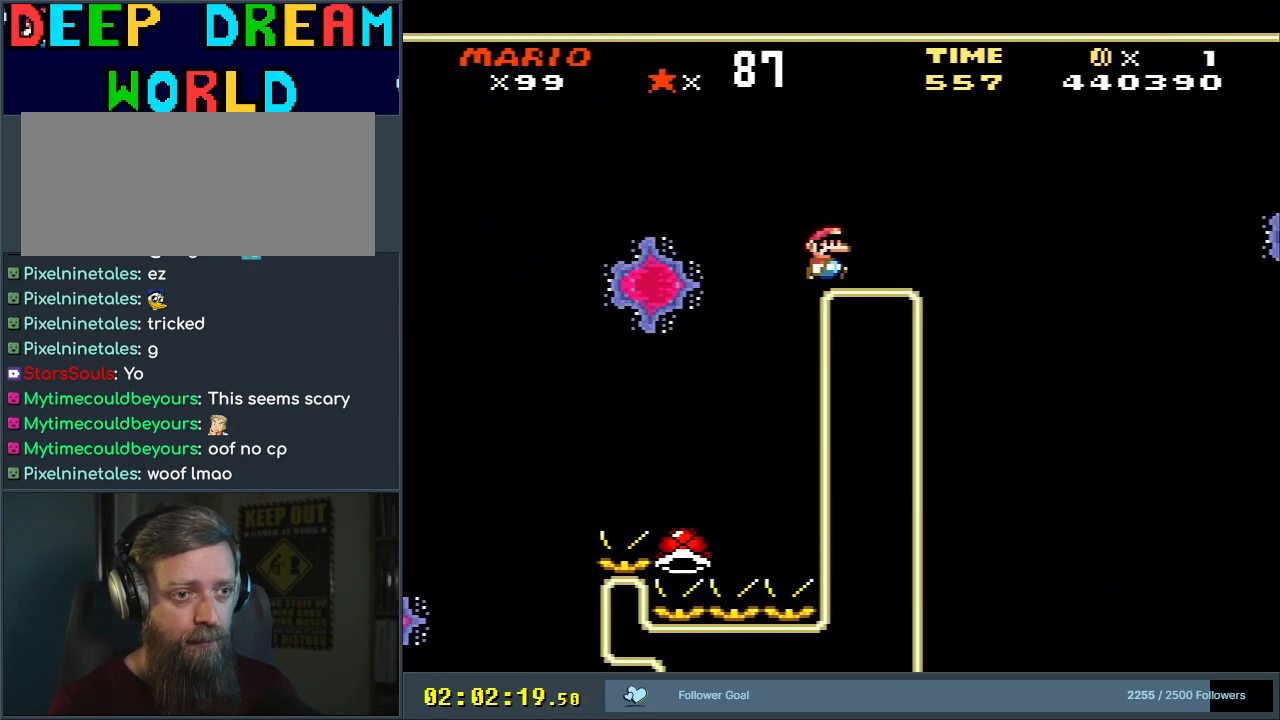
{"buttons": ["A", "X", "DPAD_RIGHT"], "events": [[283, "A", "down"]]}
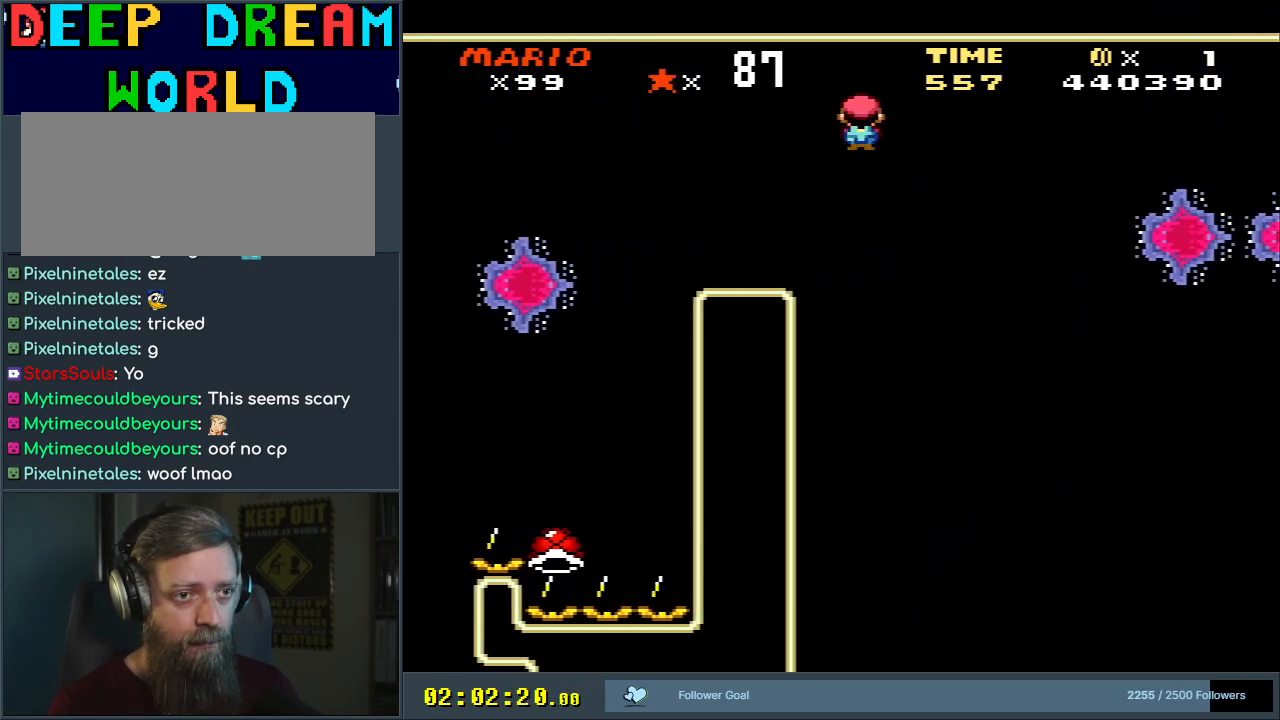
{"buttons": ["A", "X", "DPAD_RIGHT"], "events": []}
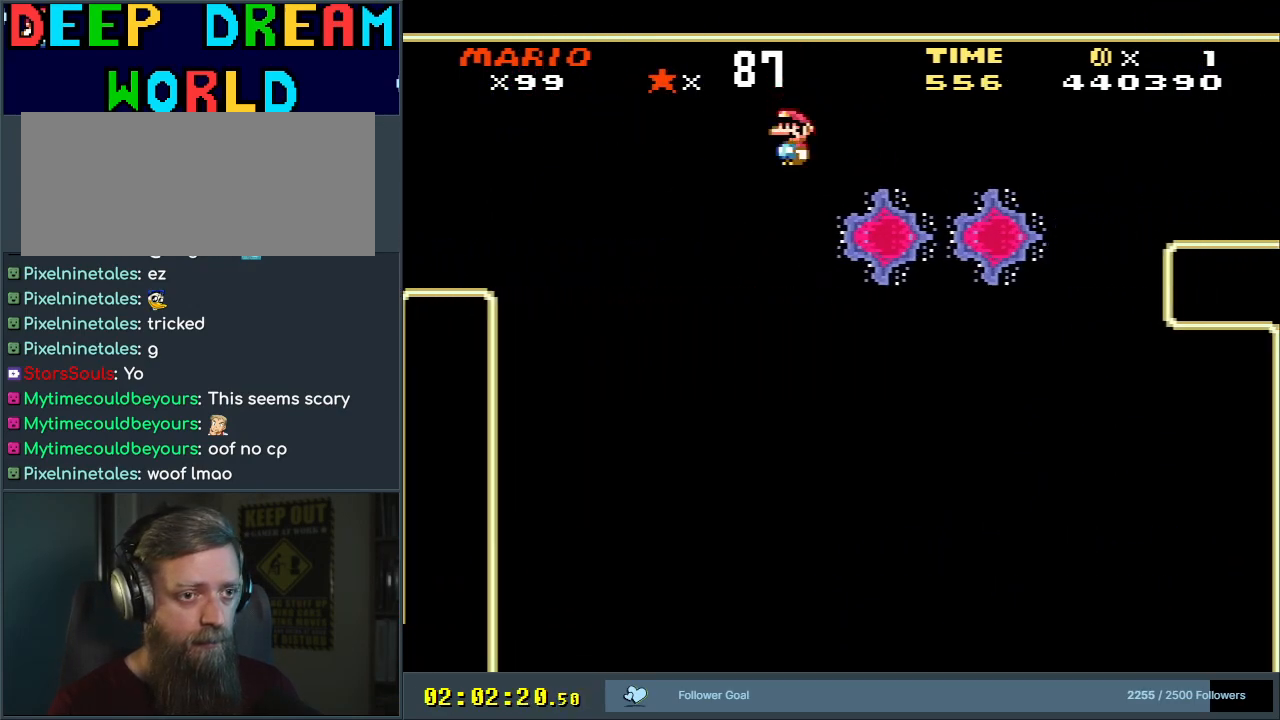
{"buttons": ["Y"], "events": [[83, "A", "up"], [100, "DPAD_UP", "down"], [100, "X", "up"], [167, "B", "down"], [167, "Y", "down"], [450, "DPAD_UP", "up"], [483, "B", "up"], [483, "DPAD_RIGHT", "up"]]}
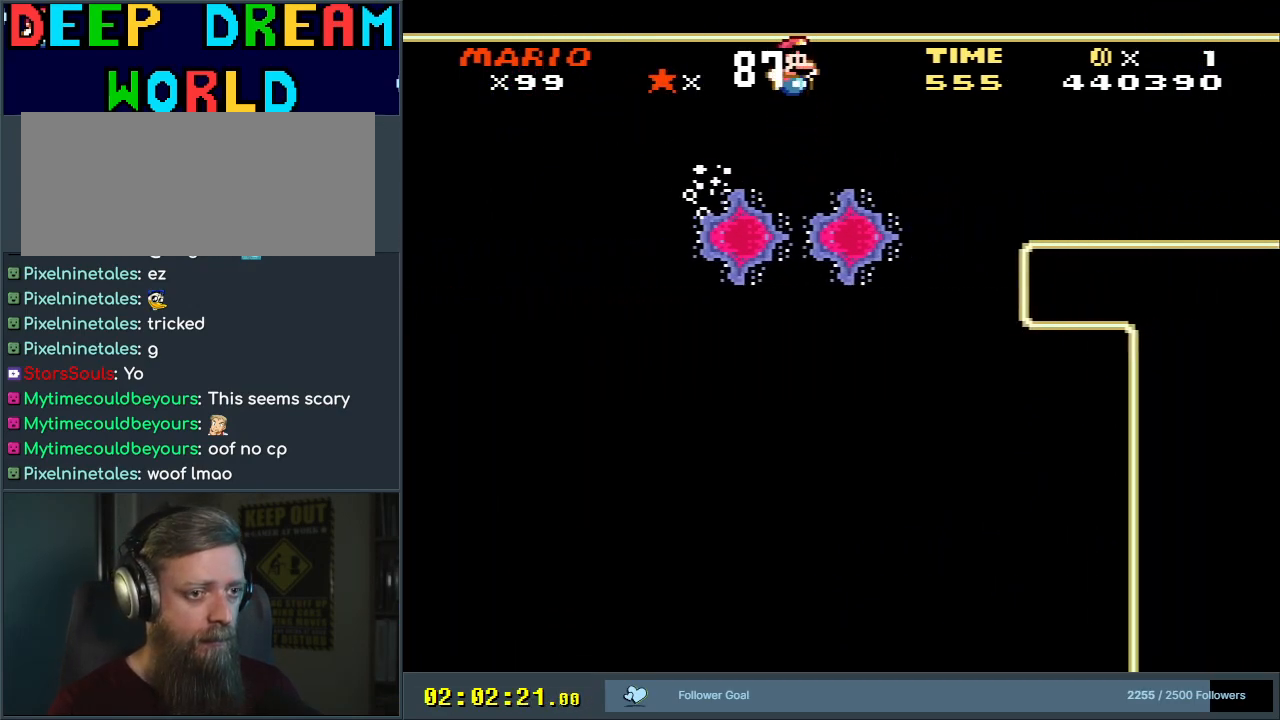
{"buttons": ["B", "Y", "DPAD_UP", "DPAD_RIGHT"], "events": [[67, "DPAD_LEFT", "down"], [100, "DPAD_UP", "down"], [183, "DPAD_LEFT", "up"], [183, "DPAD_RIGHT", "down"], [283, "B", "down"]]}
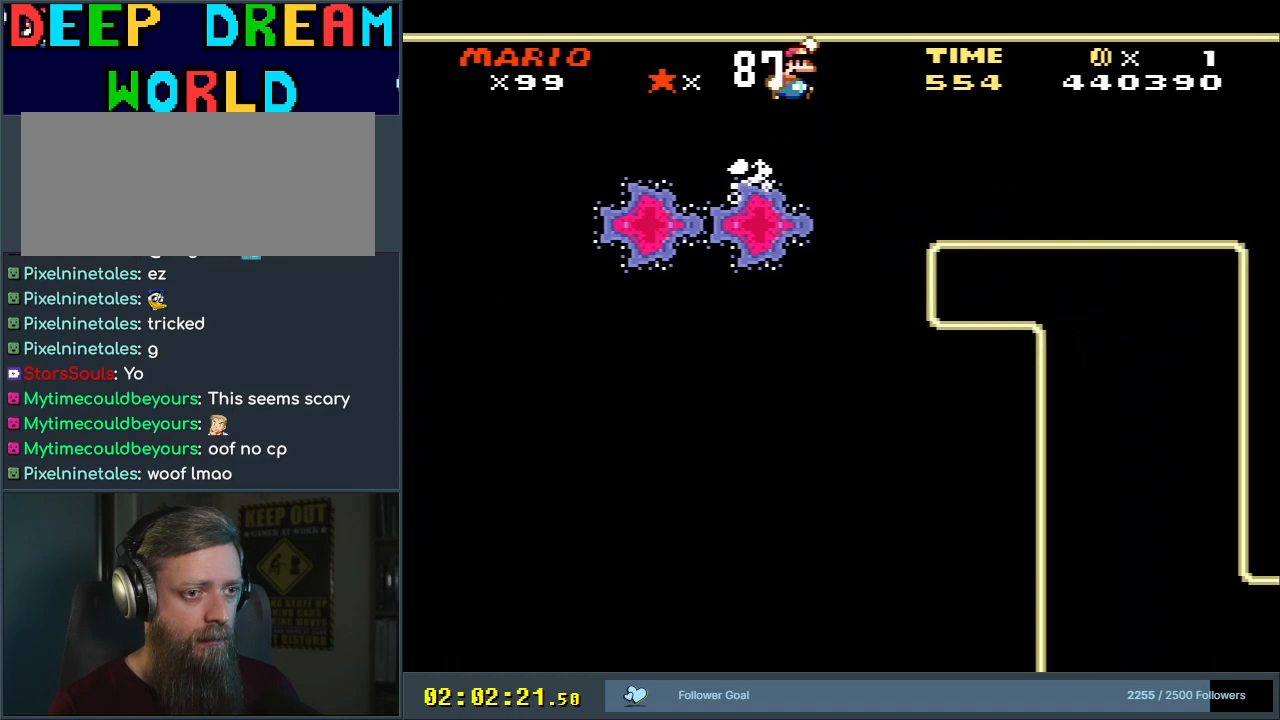
{"buttons": ["X", "DPAD_RIGHT"], "events": [[133, "DPAD_UP", "up"], [417, "B", "up"], [417, "X", "down"], [450, "Y", "up"]]}
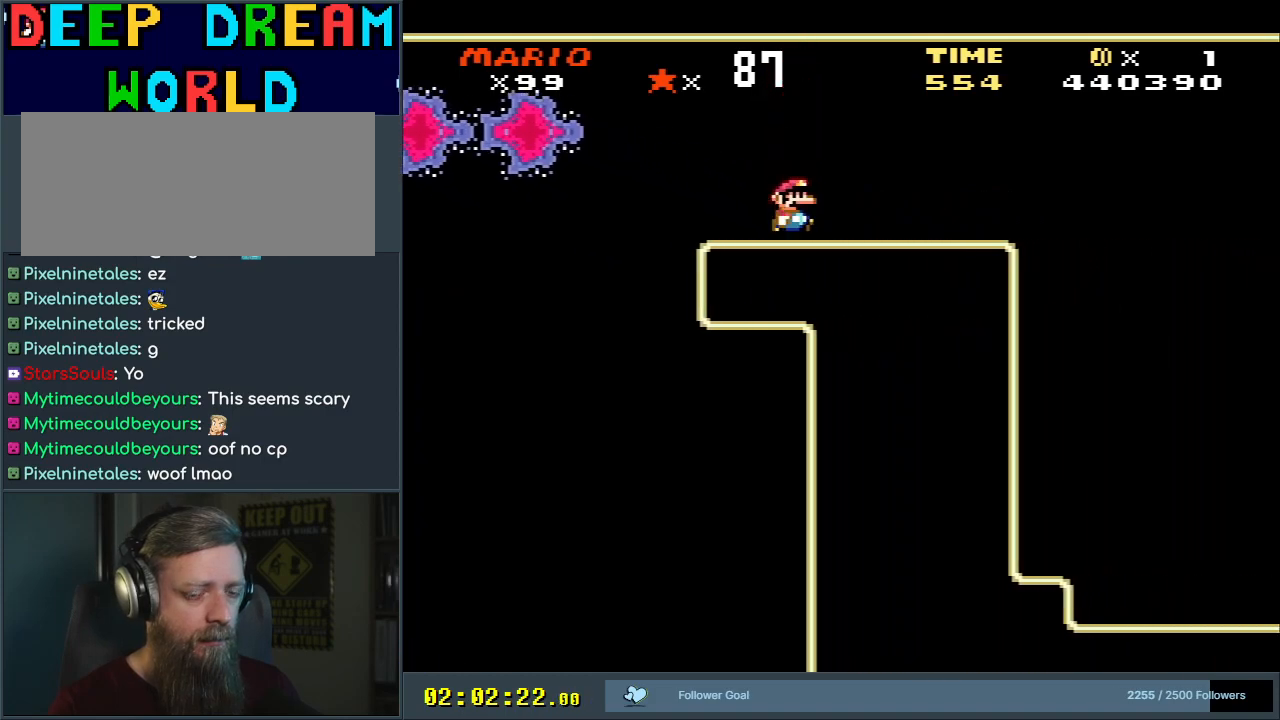
{"buttons": ["X", "DPAD_RIGHT"], "events": [[50, "DPAD_RIGHT", "up"], [150, "DPAD_RIGHT", "down"], [350, "A", "down"], [433, "A", "up"]]}
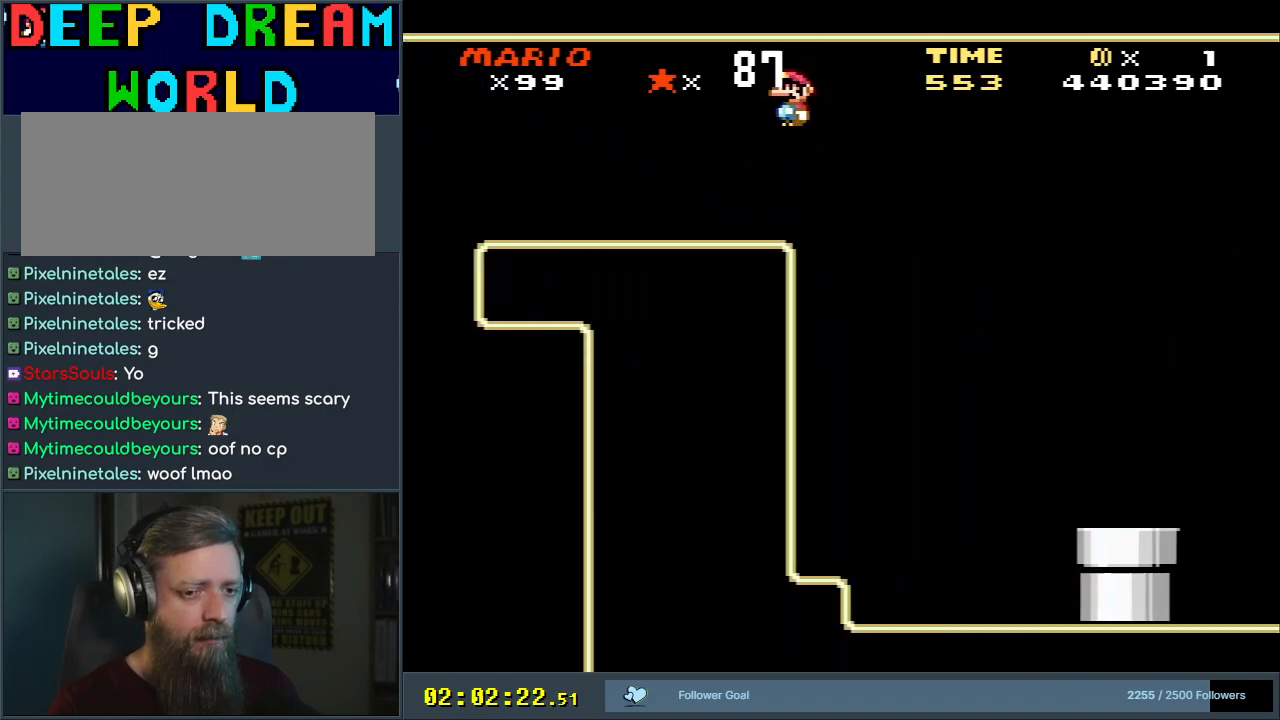
{"buttons": [], "events": [[217, "DPAD_RIGHT", "up"], [300, "X", "up"]]}
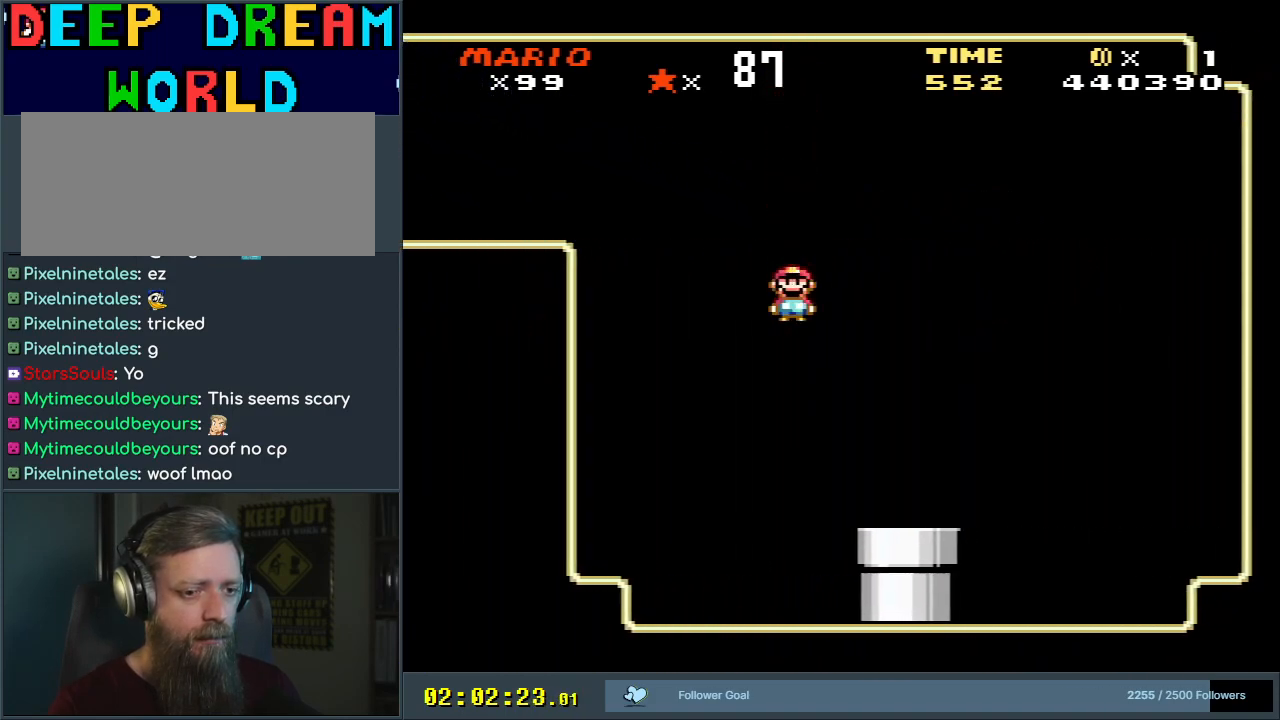
{"buttons": ["B"], "events": [[133, "DPAD_LEFT", "down"], [233, "DPAD_DOWN", "down"], [267, "DPAD_LEFT", "up"], [400, "DPAD_DOWN", "up"], [500, "B", "down"]]}
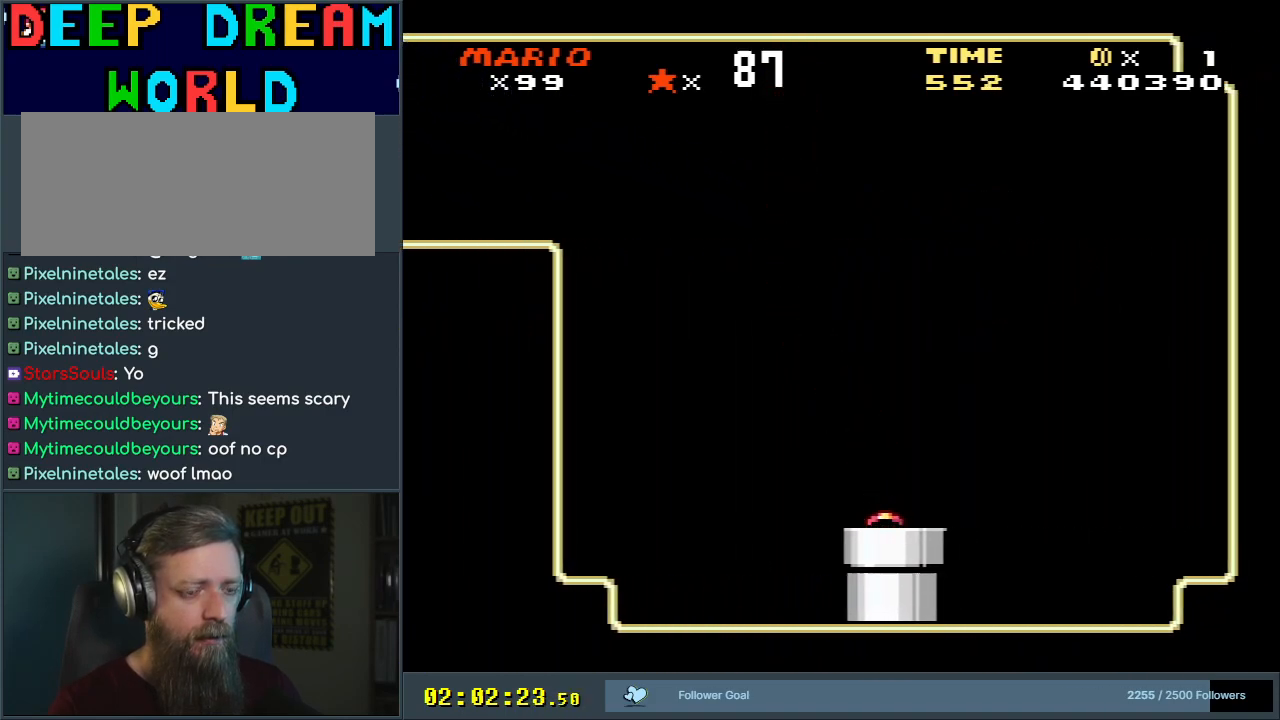
{"buttons": [], "events": [[17, "Y", "down"], [50, "X", "down"], [133, "A", "down"], [167, "B", "up"], [167, "Y", "up"], [233, "X", "up"], [317, "A", "up"]]}
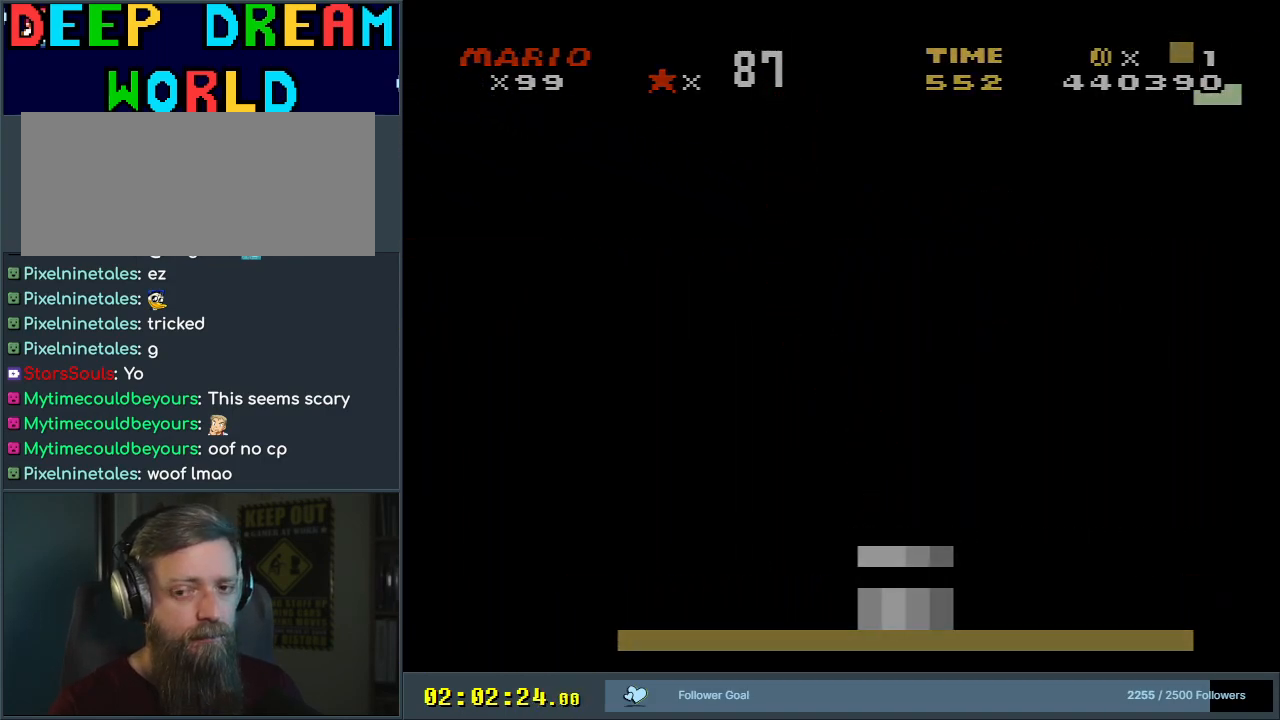
{"buttons": [], "events": []}
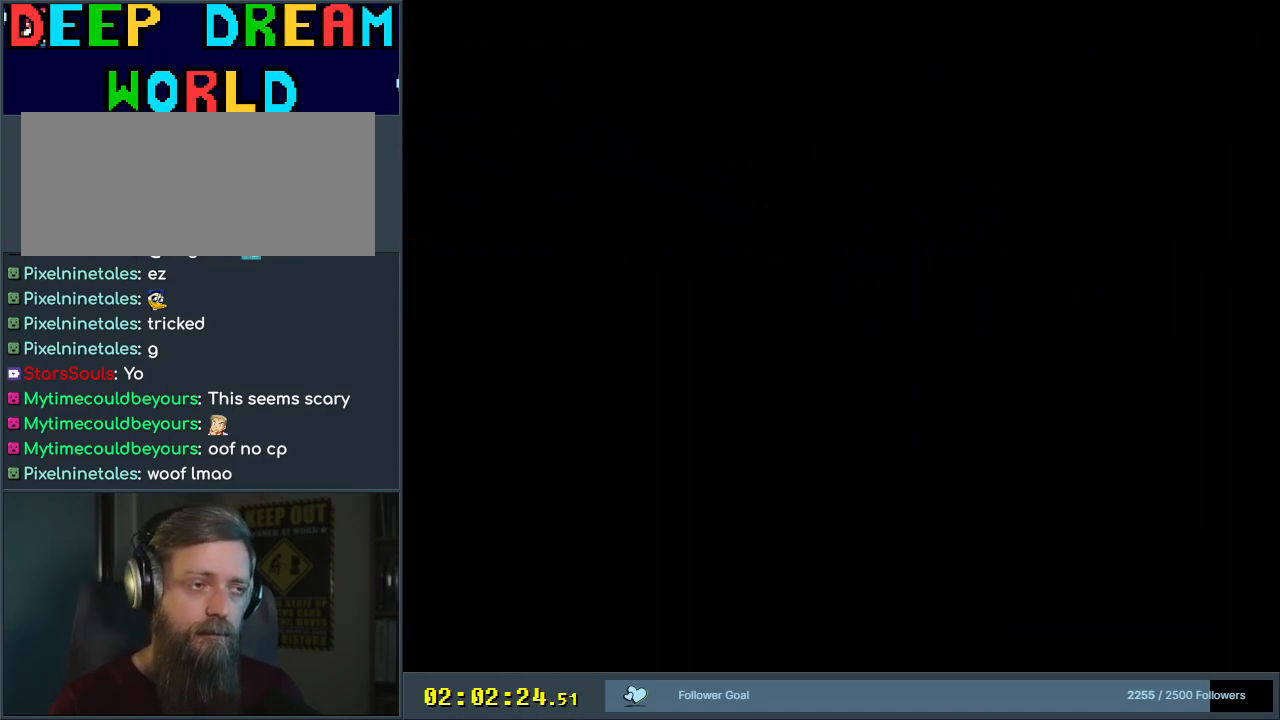
{"buttons": [], "events": []}
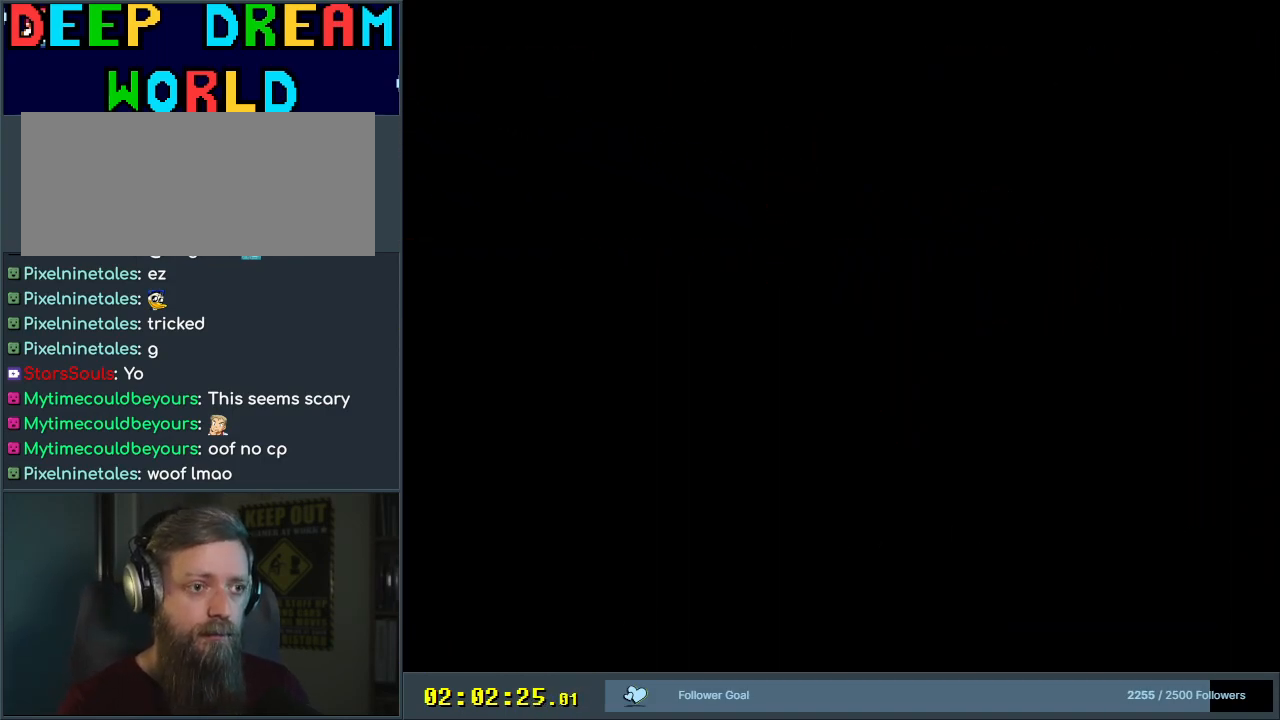
{"buttons": [], "events": []}
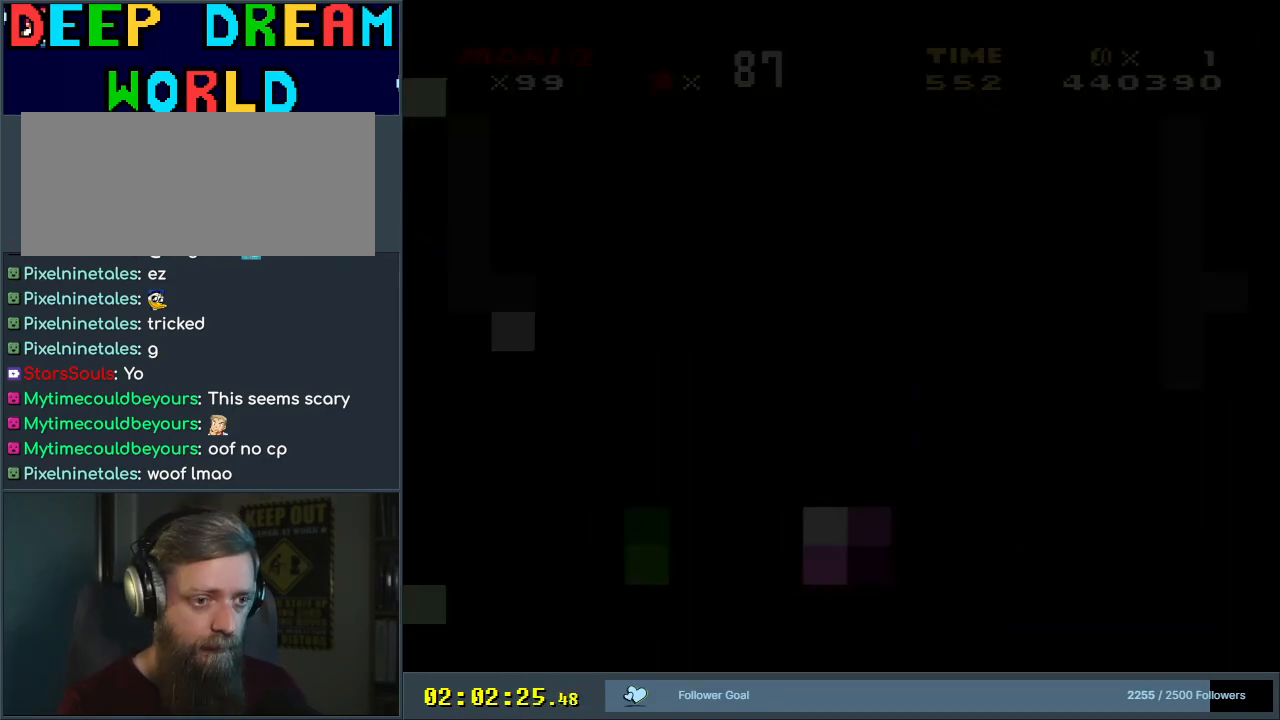
{"buttons": ["Y"], "events": [[83, "Y", "down"]]}
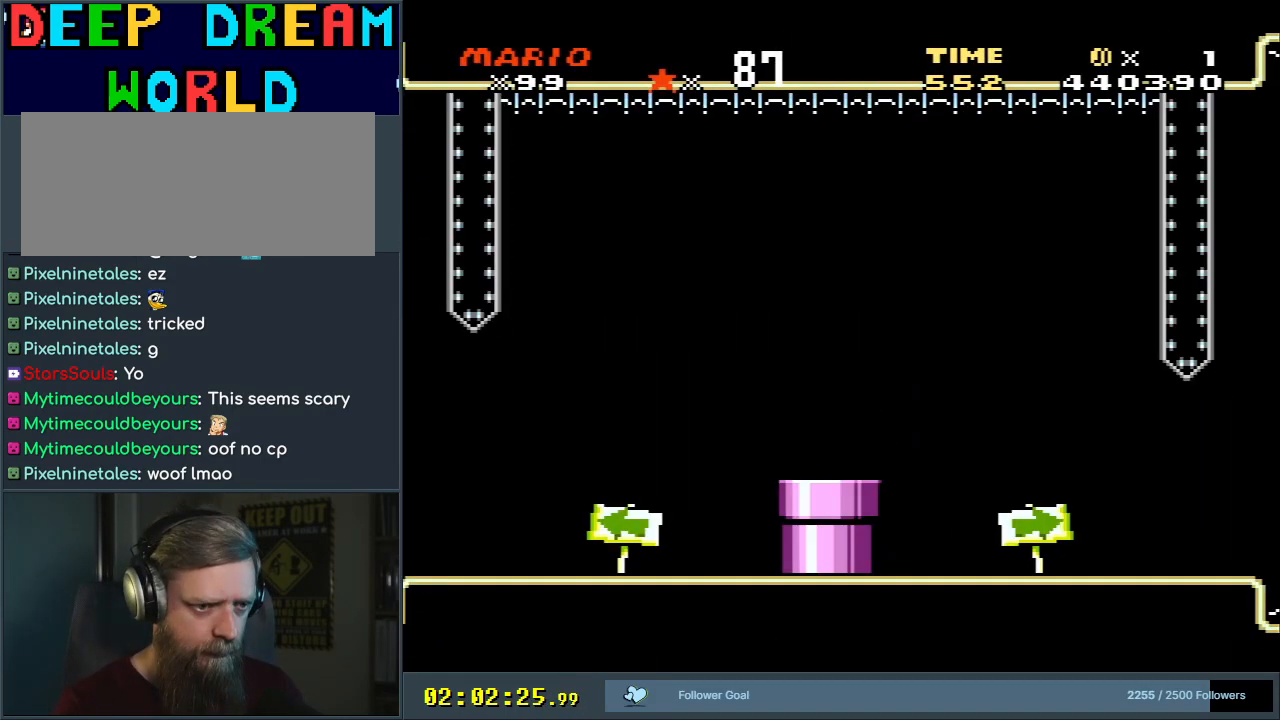
{"buttons": ["Y", "DPAD_RIGHT"], "events": [[333, "DPAD_RIGHT", "down"]]}
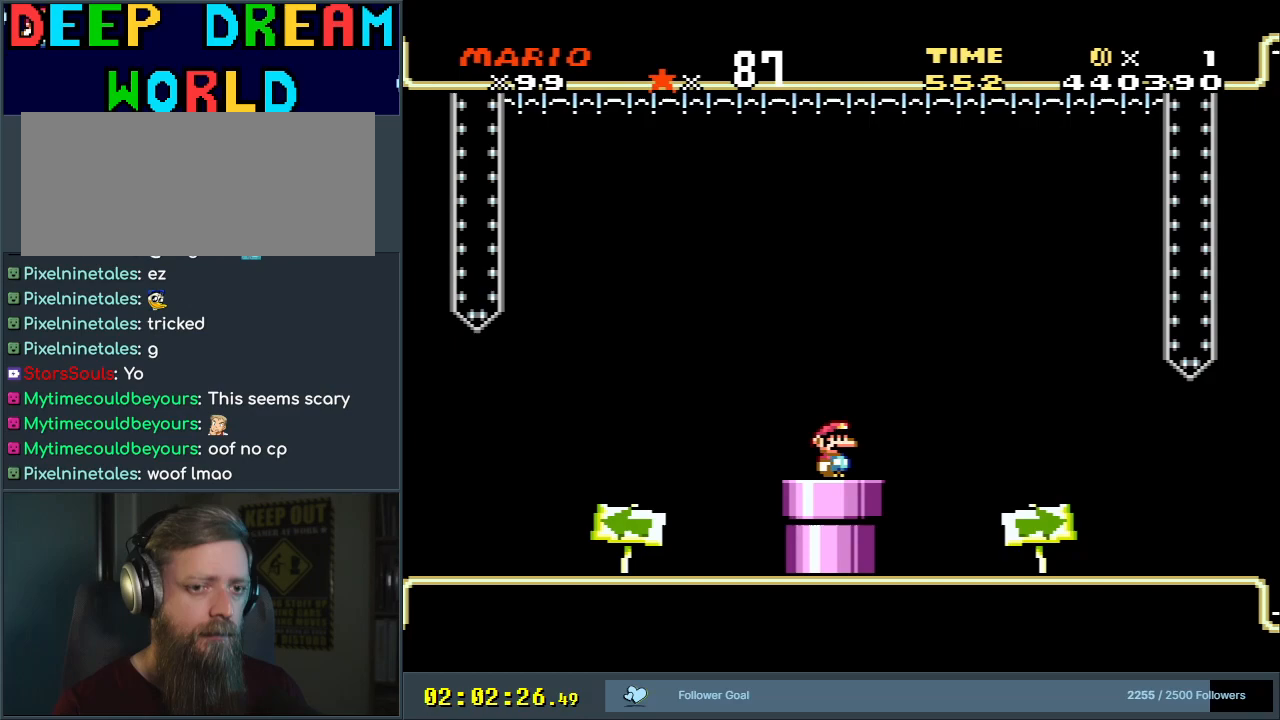
{"buttons": ["Y"], "events": [[17, "B", "down"], [233, "B", "up"], [317, "DPAD_RIGHT", "up"]]}
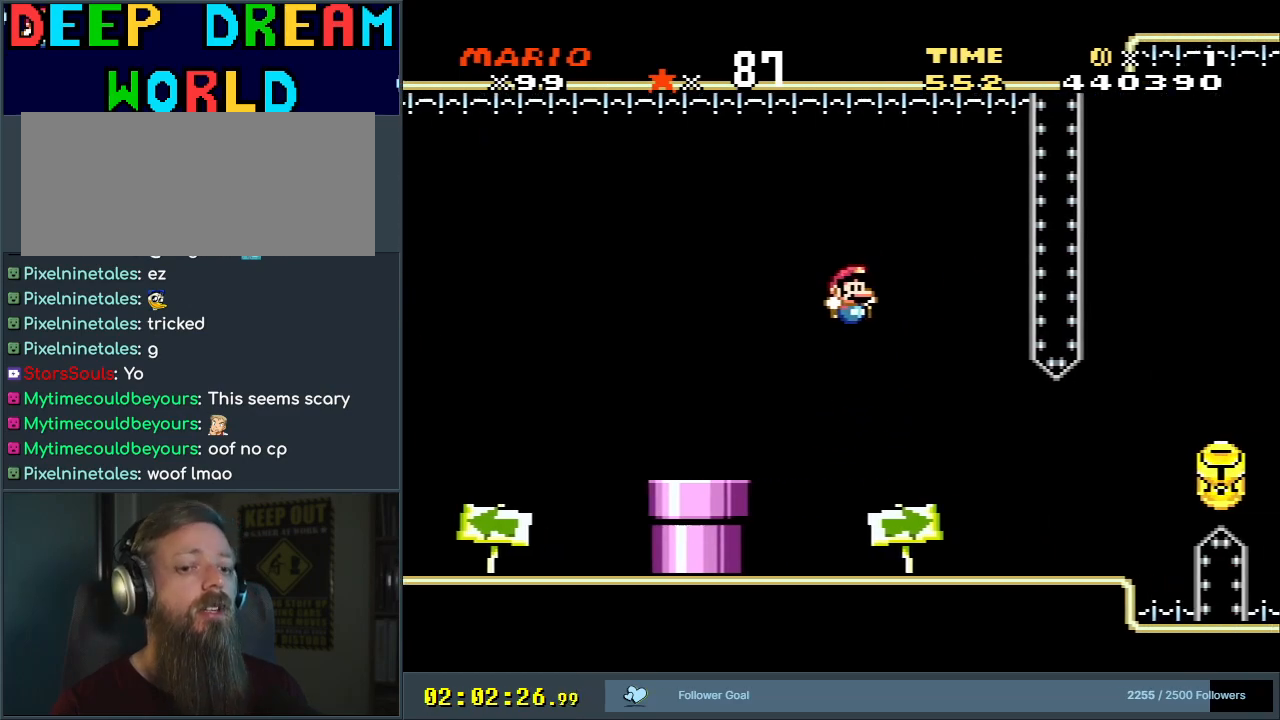
{"buttons": ["A", "X"], "events": [[200, "Y", "up"], [250, "X", "down"], [267, "DPAD_RIGHT", "down"], [417, "A", "down"], [483, "DPAD_RIGHT", "up"]]}
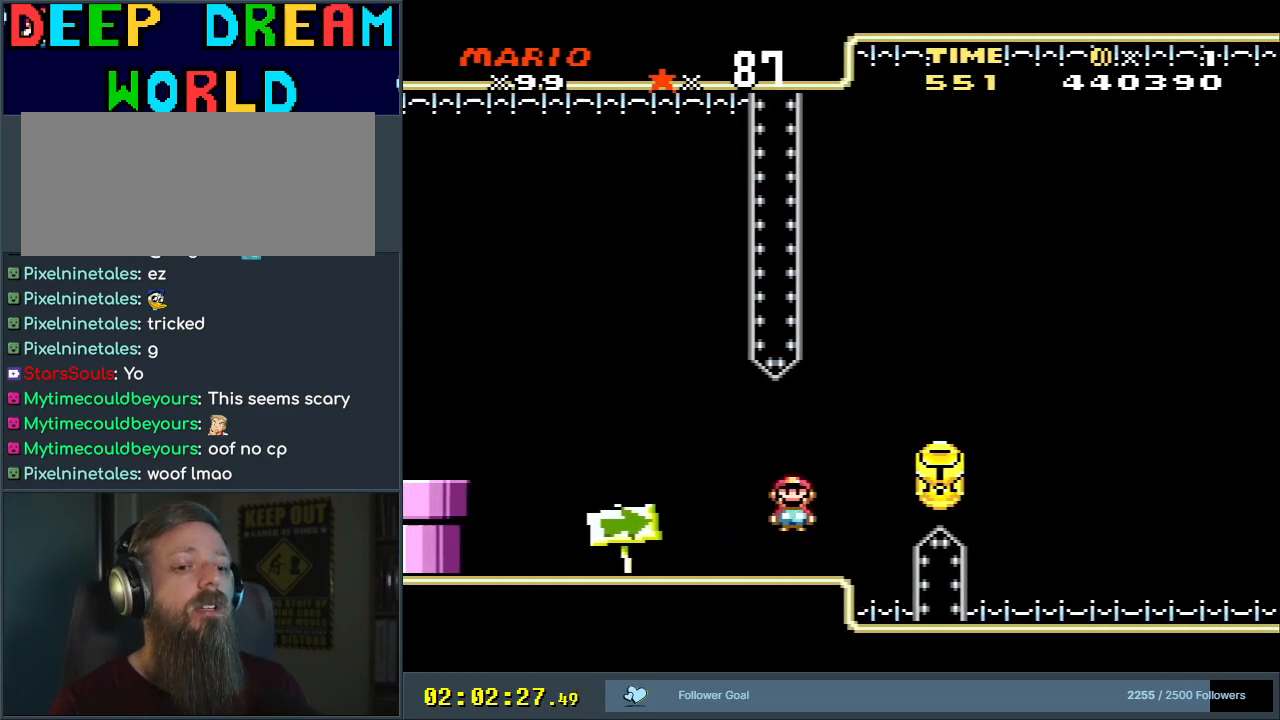
{"buttons": ["X"], "events": [[467, "A", "up"]]}
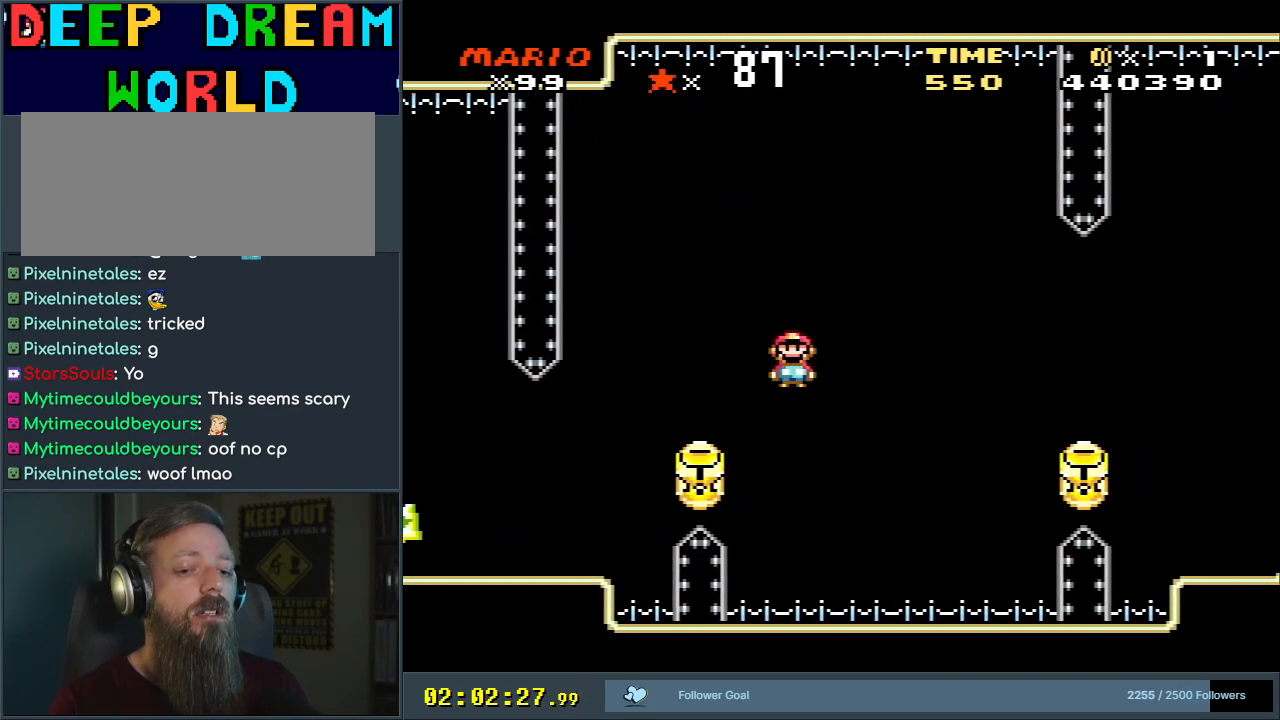
{"buttons": ["B", "Y", "DPAD_LEFT"], "events": [[133, "DPAD_LEFT", "down"], [133, "X", "up"], [150, "Y", "down"], [450, "B", "down"]]}
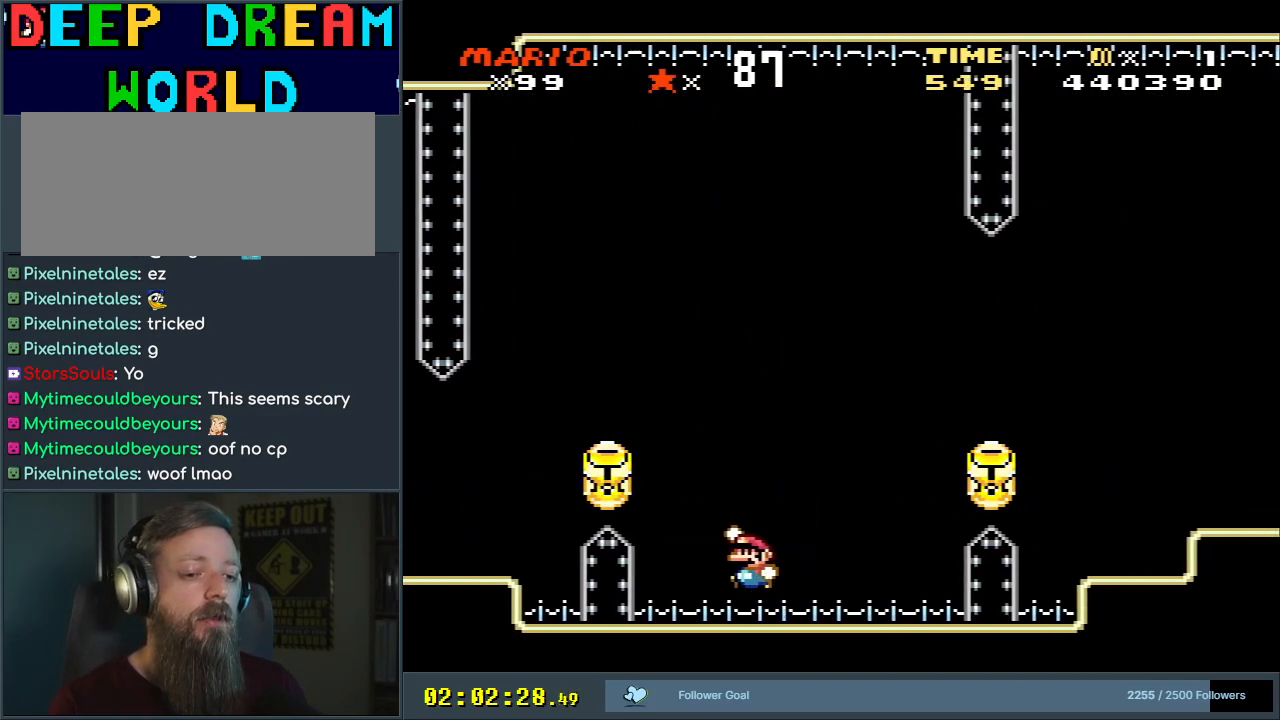
{"buttons": ["X", "DPAD_LEFT"], "events": [[317, "B", "up"], [417, "X", "down"], [417, "Y", "up"]]}
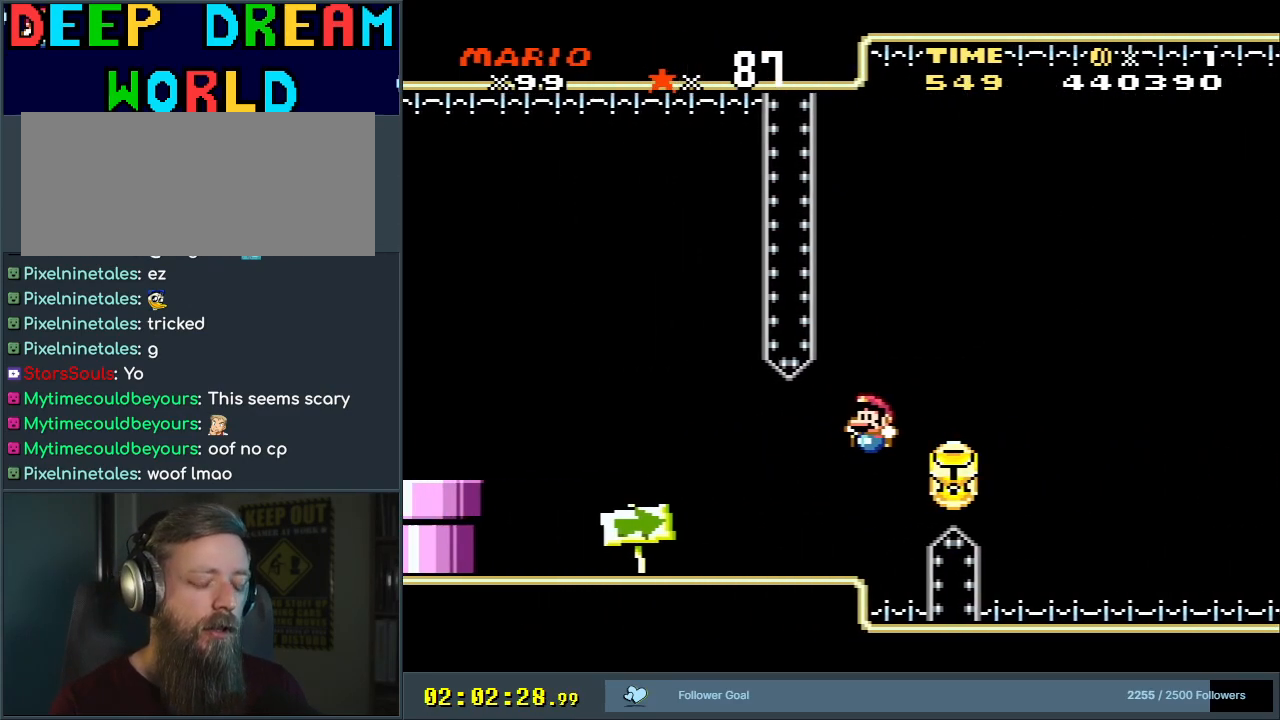
{"buttons": ["X", "DPAD_LEFT"], "events": []}
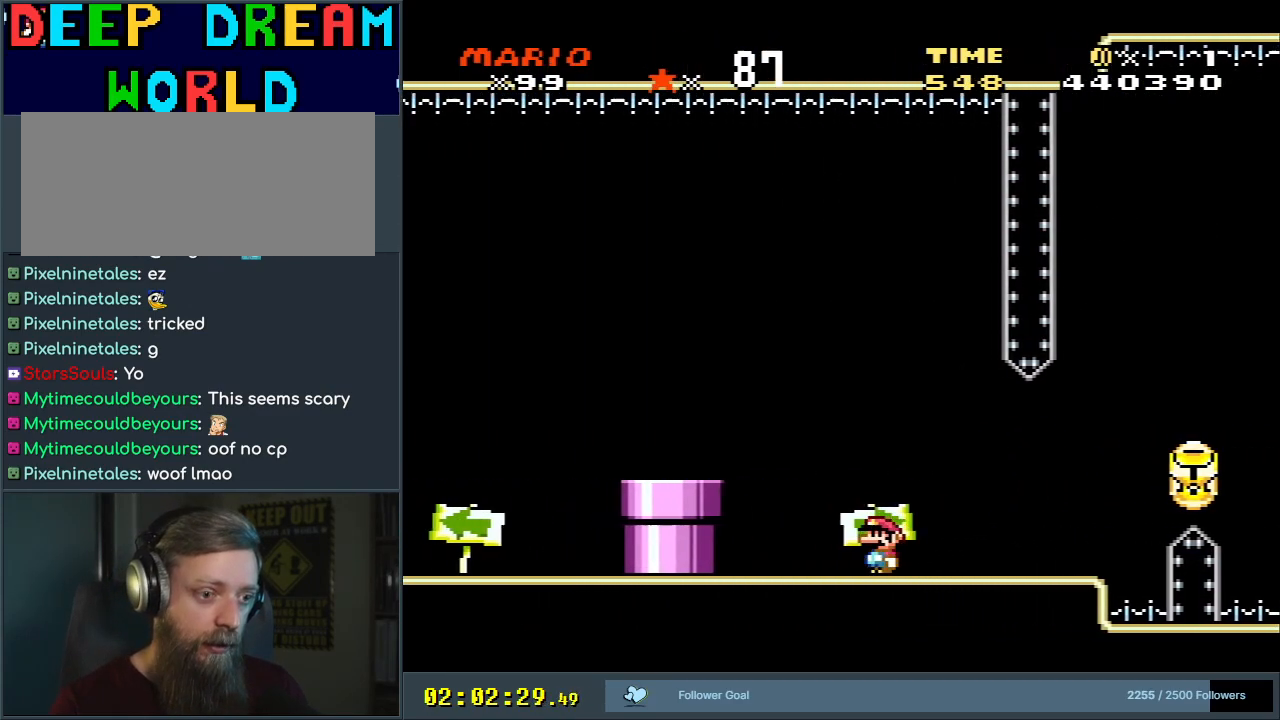
{"buttons": ["A", "X", "DPAD_LEFT"], "events": [[83, "A", "down"]]}
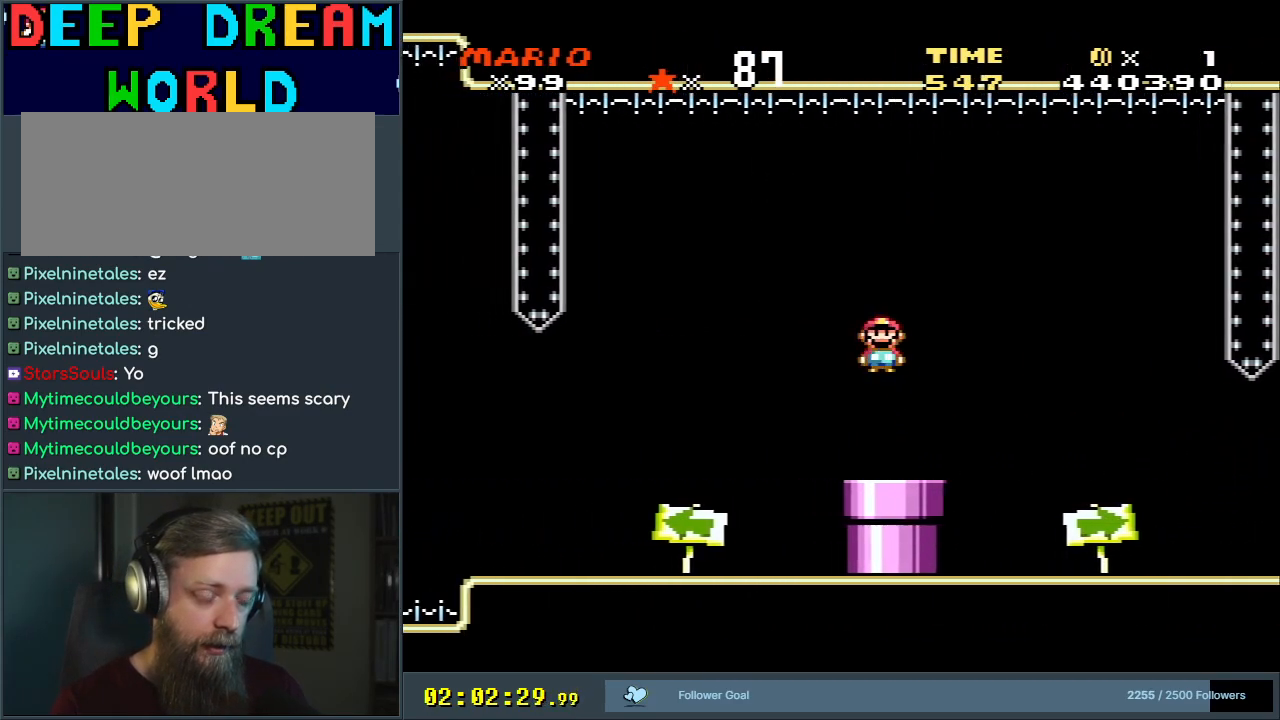
{"buttons": ["X", "DPAD_LEFT"], "events": [[33, "A", "up"]]}
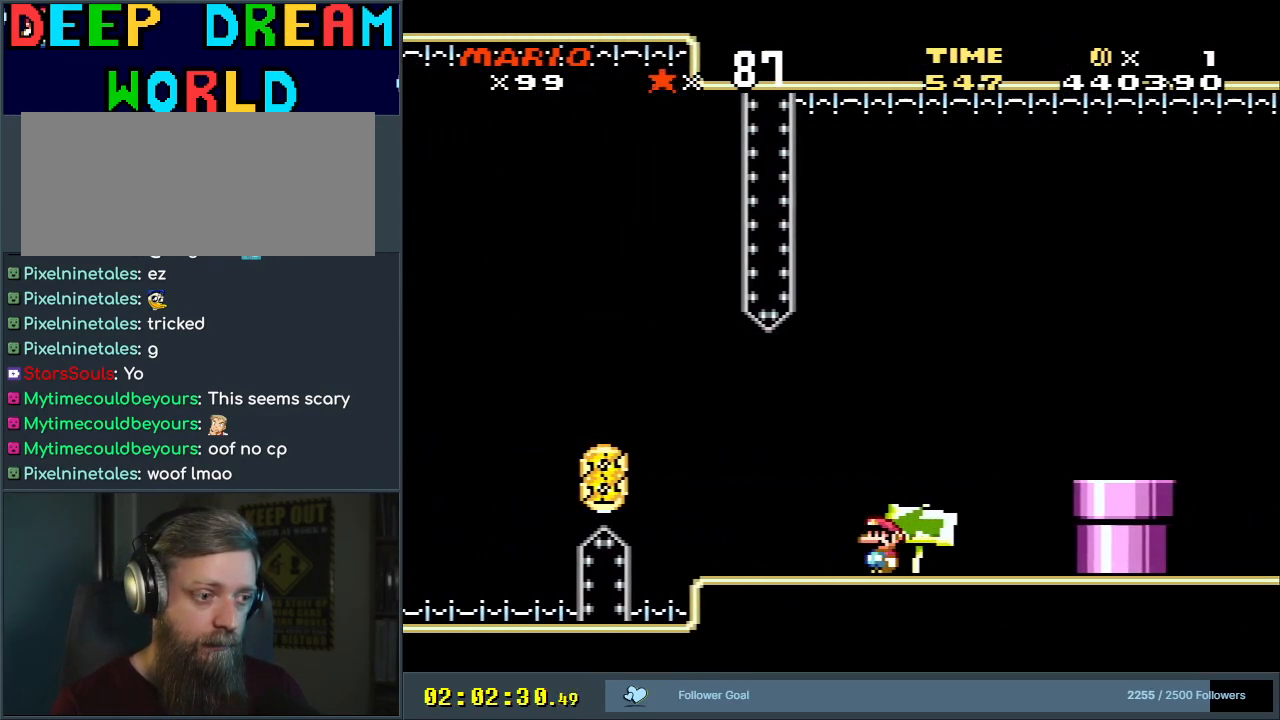
{"buttons": ["A", "X", "DPAD_LEFT"], "events": [[150, "A", "down"]]}
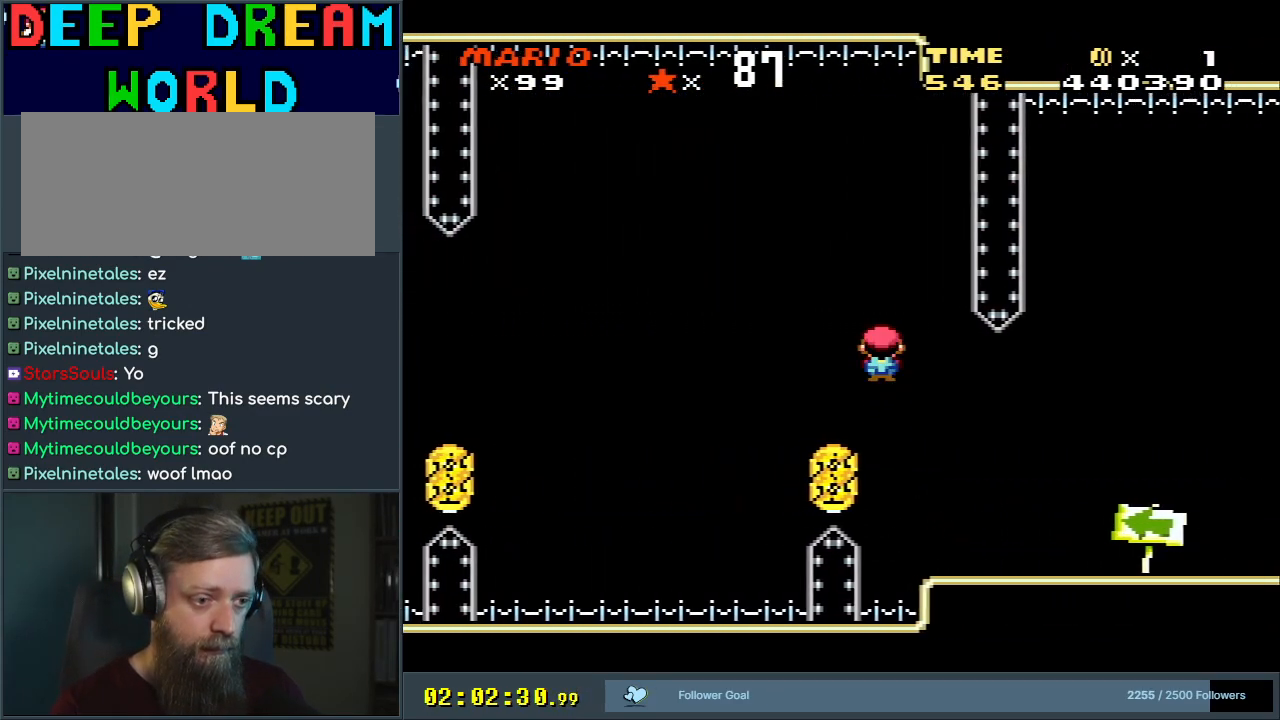
{"buttons": ["Y", "DPAD_LEFT"], "events": [[317, "A", "up"], [383, "X", "up"], [383, "Y", "down"]]}